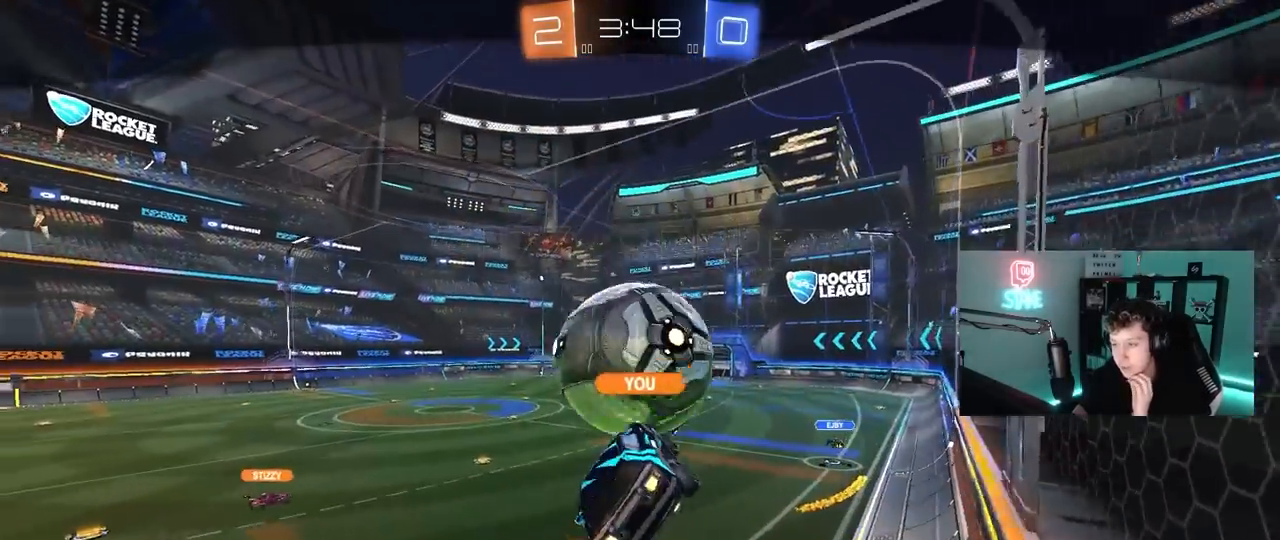
Gameplay with keyboard and mouse; each line is a JSON object with the keys and mouse buttons held at the frame after it. "events" lists presses ("down") and releases ("up") of "1", "2", "3", "4", "5", "a", "alt", "c", "caps_lock", "ctrl", "d", "e", "f", "g", "q", "r", "s", "shift", "space", "t", "tab", "v", "w", "x", "z", "mouse_left", "mouse_wheel" and "mouse_right" between this image and that frame as [ms after this image, input, new state], when the widget could be followed in between. "mouse_left", "mouse_wheel", "mouse_right" = the "left", "wheel", "right" buttons of the "mouse" list. No other keys are recorded. "wheel" means that the mouse wheel is clicked or scrolled. "mouse_move" is the direction in which the mouse moves at that frame (one of eight, or "still"), when it could be read.
{"keys": [], "mouse": ["right"], "mouse_move": "still", "events": [[150, "mouse_right", "down"], [333, "mouse_right", "up"], [433, "mouse_right", "down"]]}
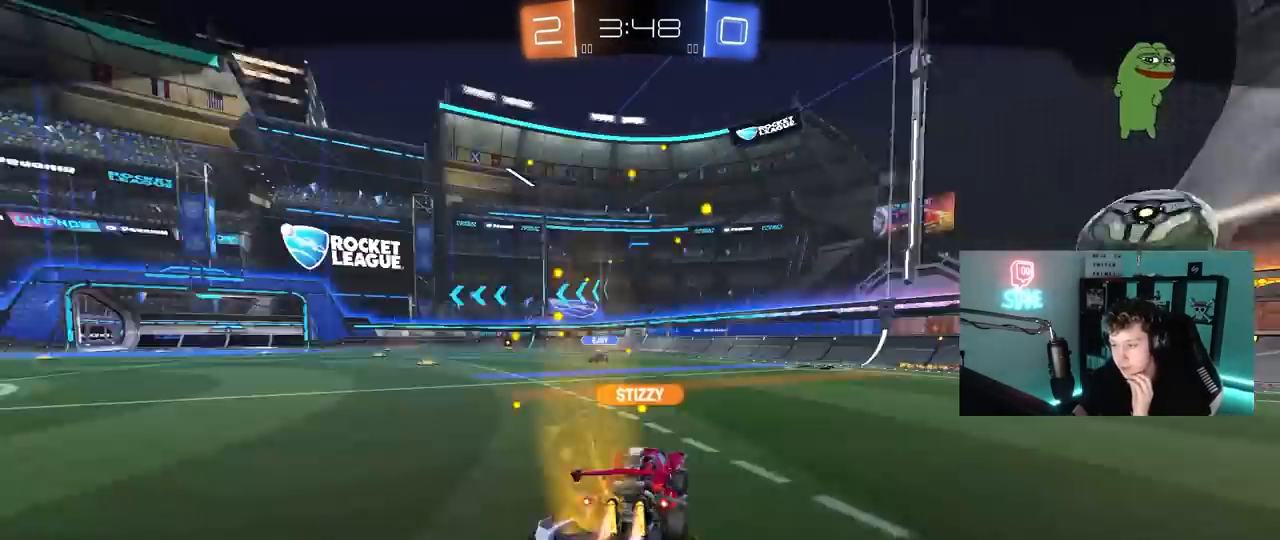
{"keys": [], "mouse": [], "mouse_move": "still", "events": [[167, "mouse_right", "up"], [267, "mouse_right", "down"], [500, "mouse_right", "up"]]}
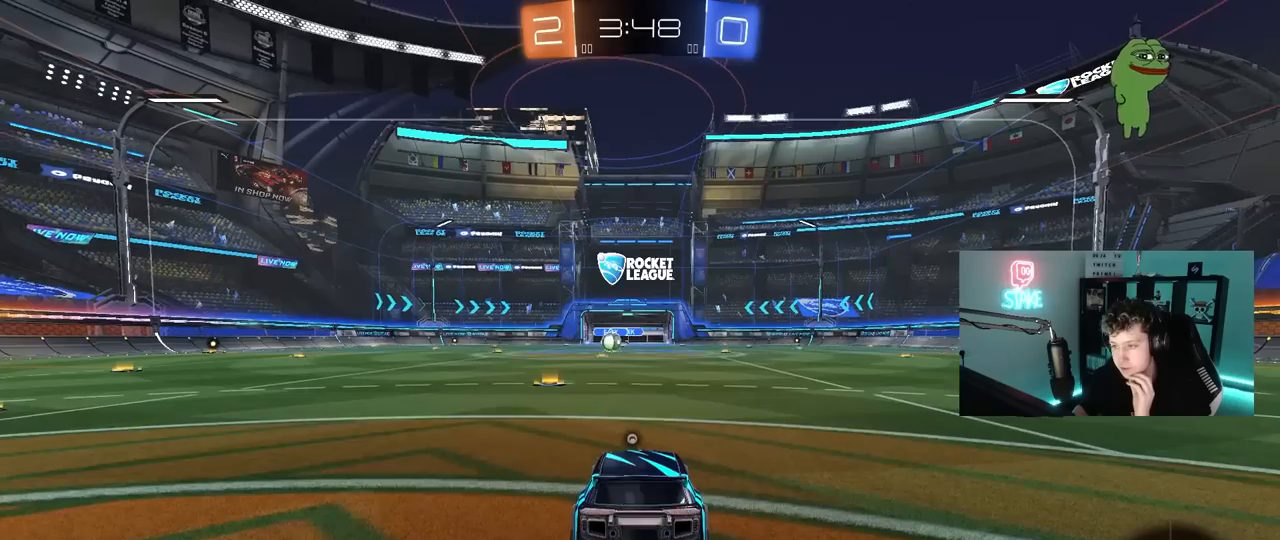
{"keys": [], "mouse": ["right"], "mouse_move": "still", "events": [[83, "mouse_right", "down"], [317, "mouse_right", "up"], [467, "mouse_right", "down"]]}
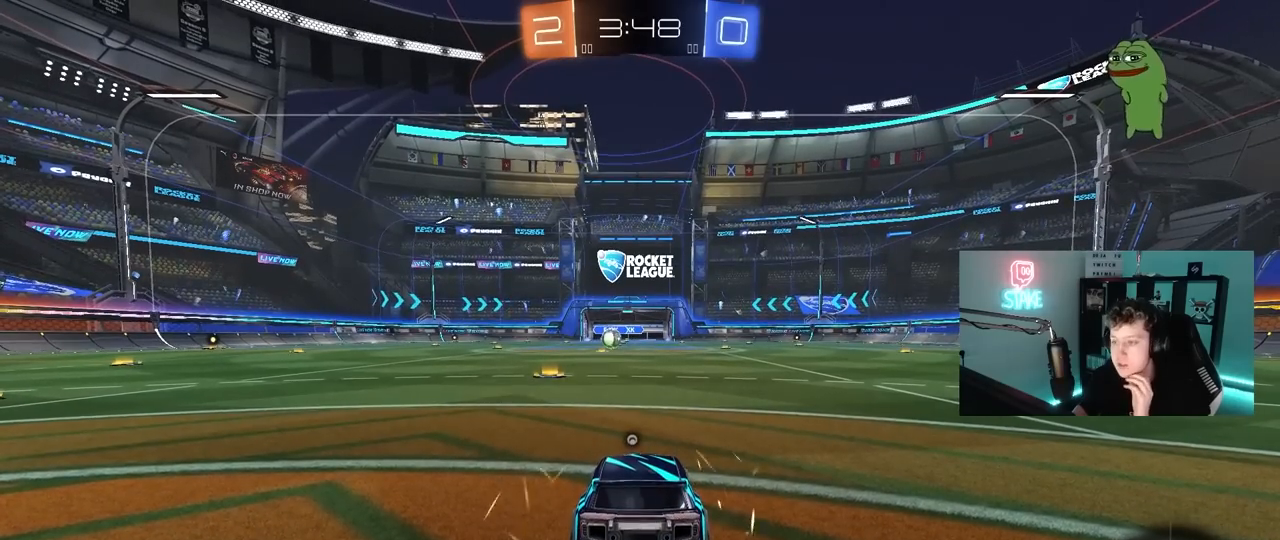
{"keys": [], "mouse": [], "mouse_move": "still", "events": [[100, "mouse_right", "up"]]}
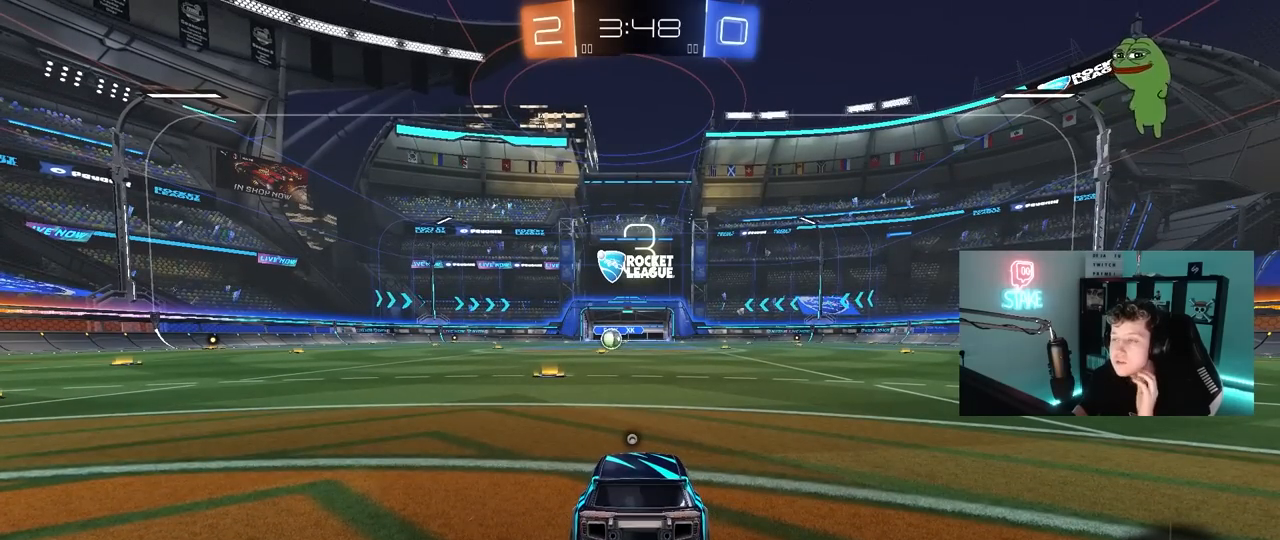
{"keys": [], "mouse": [], "mouse_move": "still", "events": []}
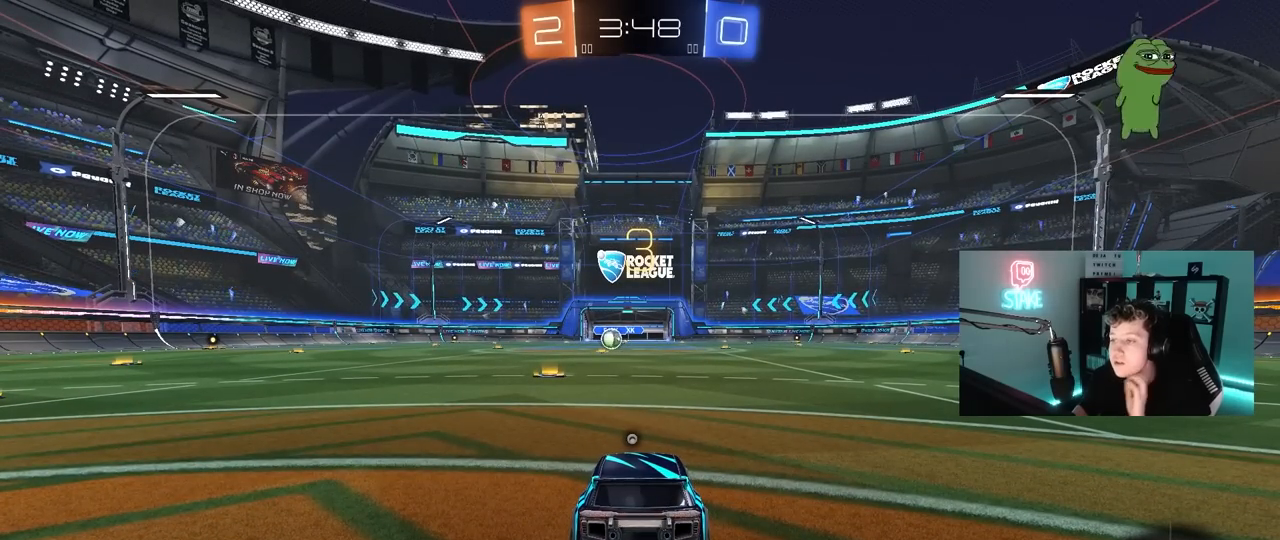
{"keys": ["space"], "mouse": [], "mouse_move": "up", "events": [[417, "space", "down"]]}
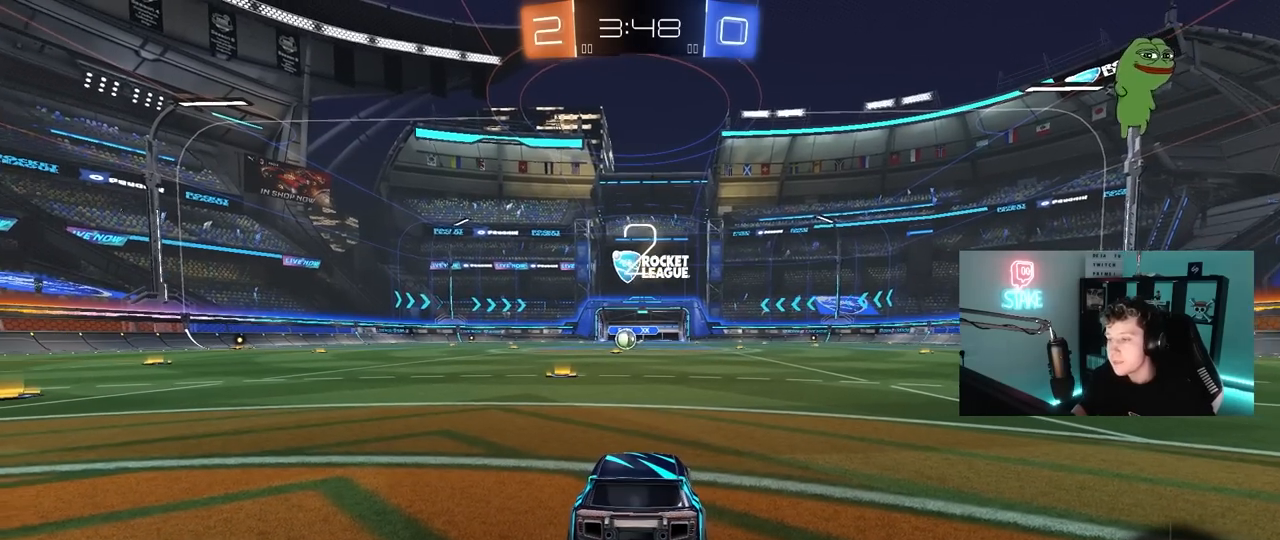
{"keys": ["tab", "w"], "mouse": ["left"], "mouse_move": "left", "events": [[50, "mouse_left", "down"], [50, "space", "up"], [200, "tab", "down"], [433, "w", "down"]]}
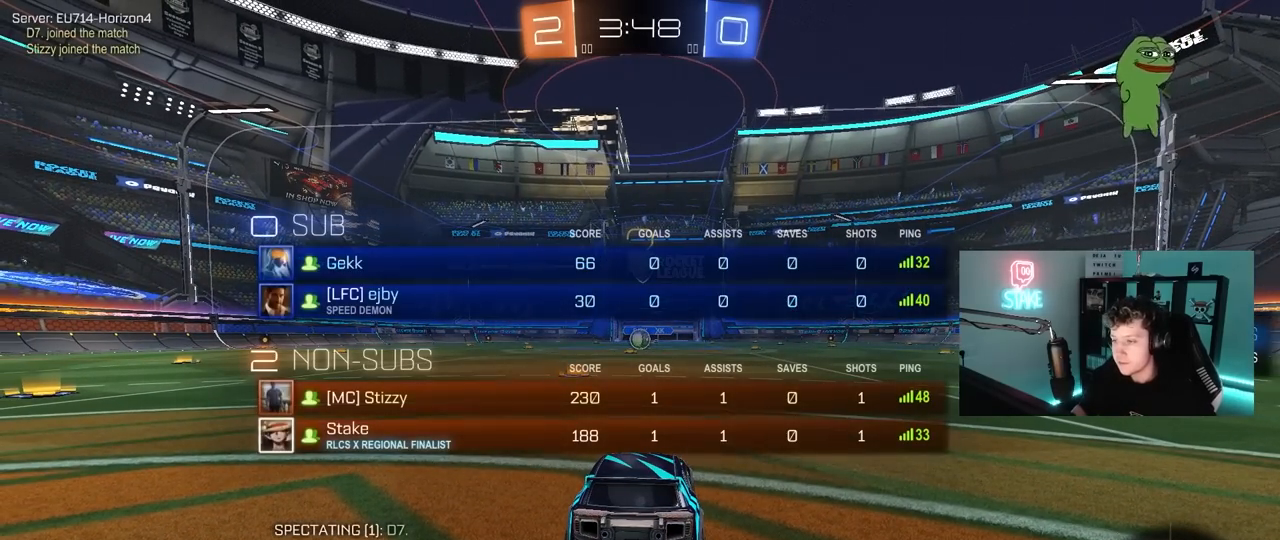
{"keys": ["w"], "mouse": ["left"], "mouse_move": "left", "events": [[350, "tab", "up"]]}
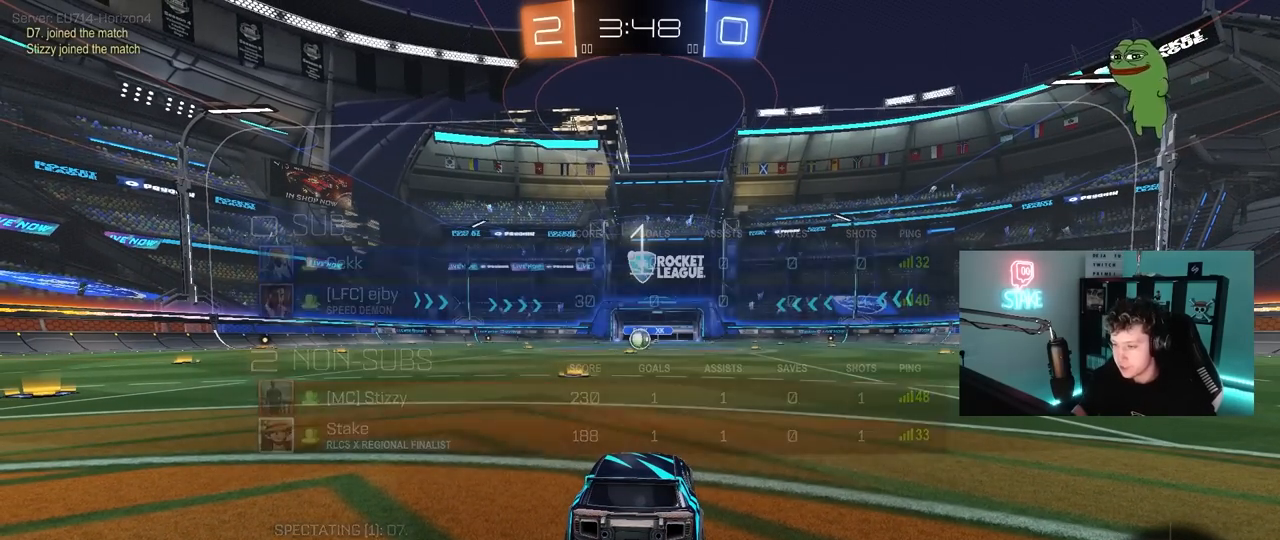
{"keys": ["w"], "mouse": ["left"], "mouse_move": "left", "events": []}
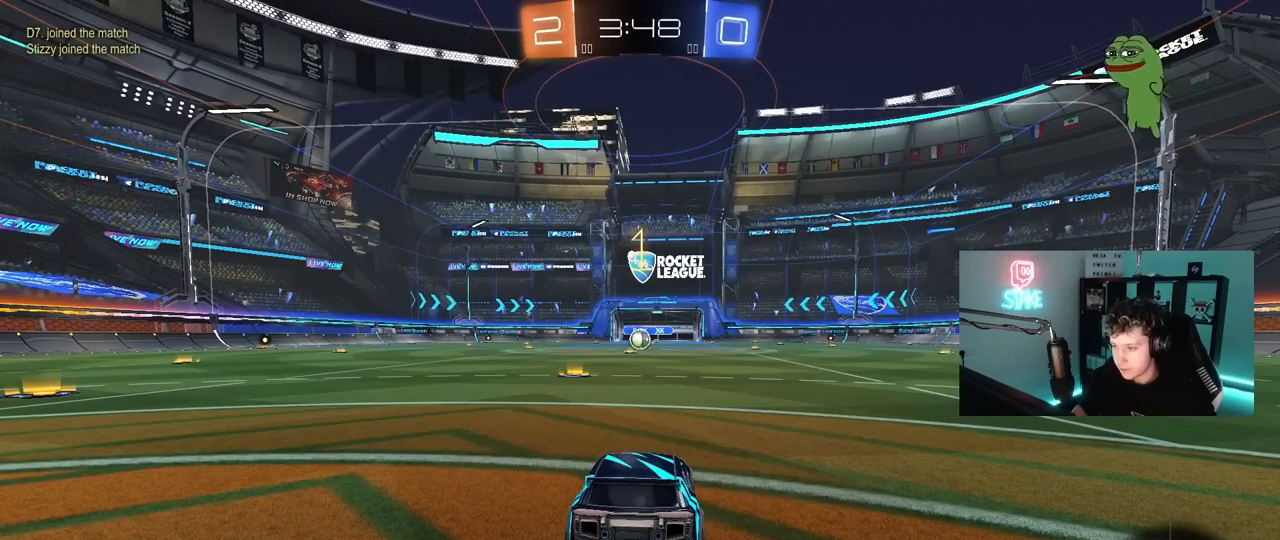
{"keys": ["a", "w"], "mouse": ["left"], "mouse_move": "still", "events": [[483, "a", "down"]]}
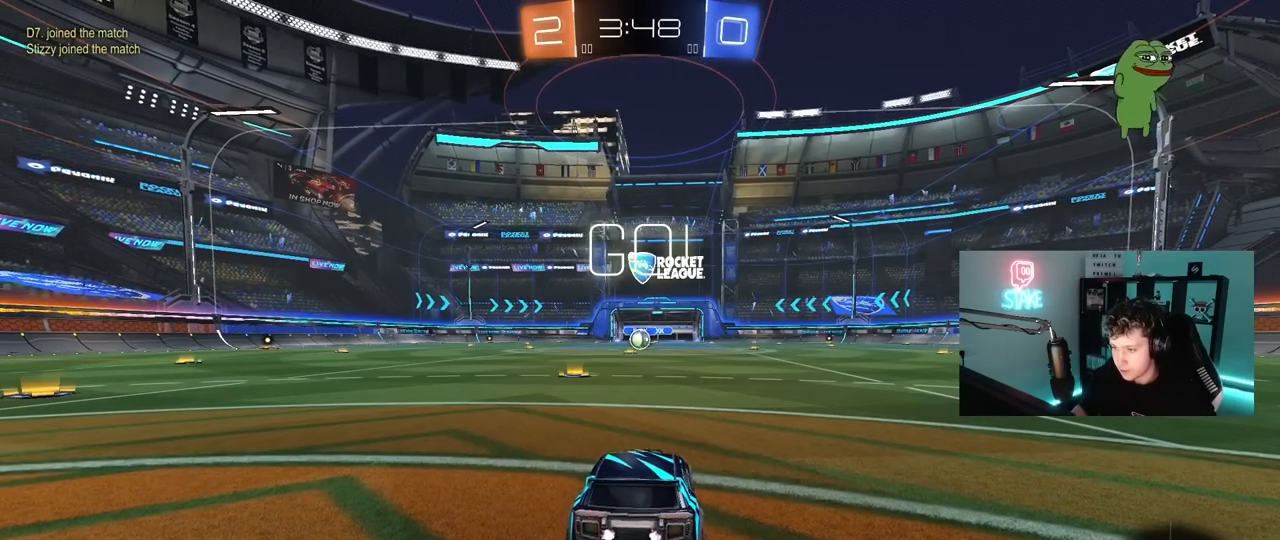
{"keys": ["w"], "mouse": ["left", "right"], "mouse_move": "still", "events": [[117, "a", "up"], [500, "mouse_right", "down"]]}
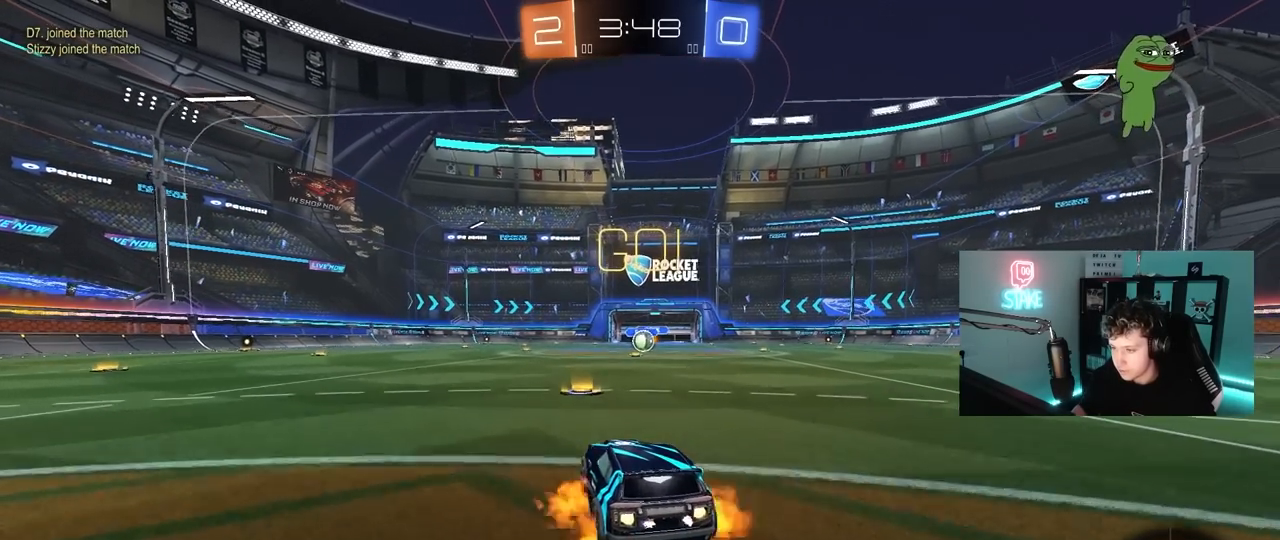
{"keys": ["d", "s", "shift"], "mouse": ["left"], "mouse_move": "up-right", "events": [[100, "d", "down"], [100, "mouse_right", "up"], [133, "shift", "down"], [183, "mouse_right", "down"], [183, "s", "down"], [183, "w", "up"], [283, "mouse_right", "up"]]}
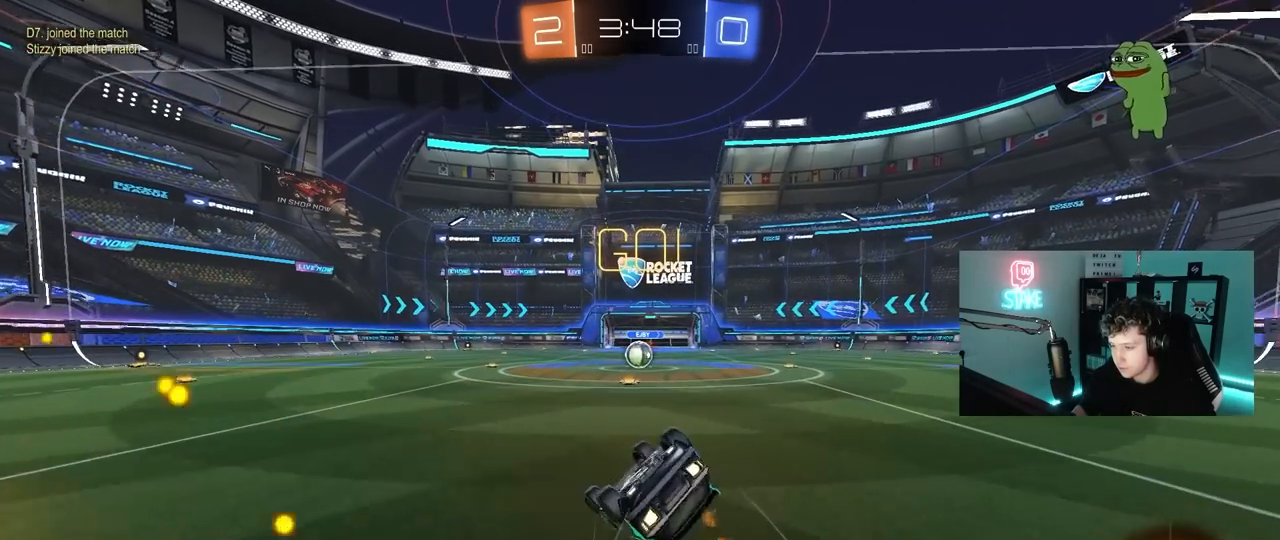
{"keys": [], "mouse": [], "mouse_move": "still", "events": [[100, "s", "up"], [200, "s", "down"], [383, "mouse_left", "up"], [433, "s", "up"], [433, "shift", "up"], [483, "d", "up"]]}
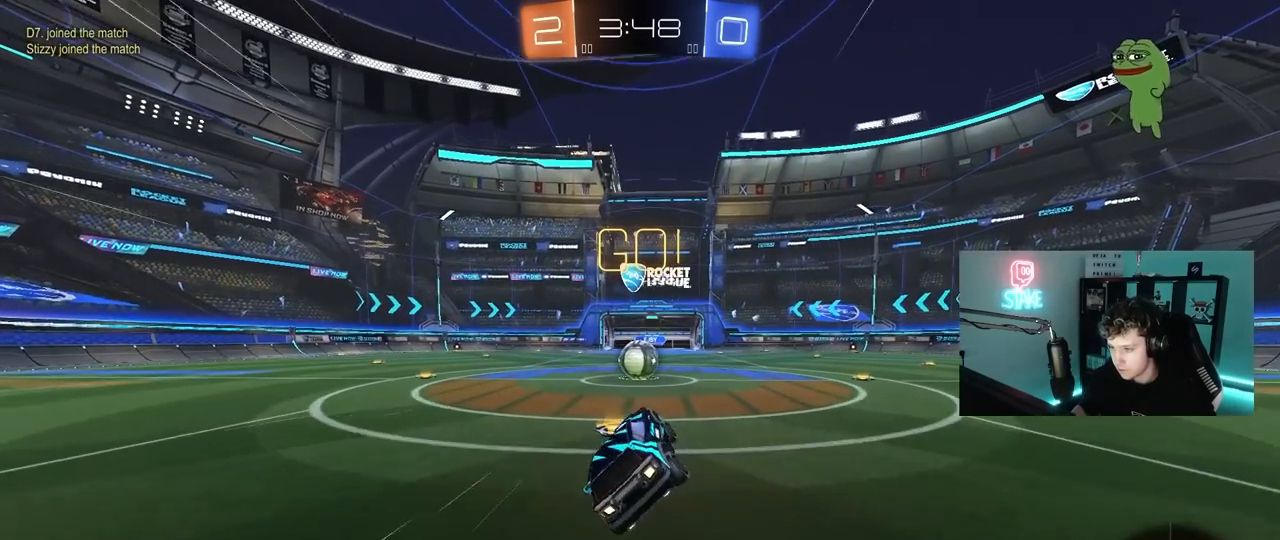
{"keys": ["a", "shift", "w"], "mouse": ["left", "right"], "mouse_move": "down-left", "events": [[267, "mouse_left", "down"], [400, "mouse_right", "down"], [450, "w", "down"], [500, "a", "down"], [500, "shift", "down"]]}
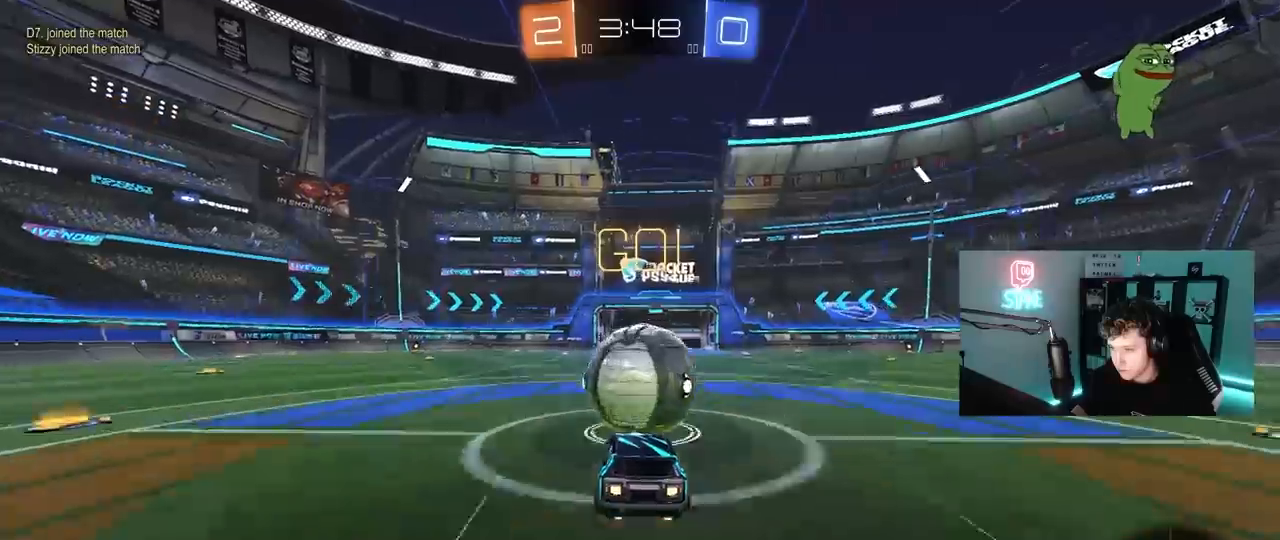
{"keys": ["a", "s", "shift"], "mouse": [], "mouse_move": "still", "events": [[50, "mouse_right", "up"], [100, "mouse_right", "down"], [133, "s", "down"], [183, "w", "up"], [283, "mouse_left", "up"], [317, "mouse_right", "up"]]}
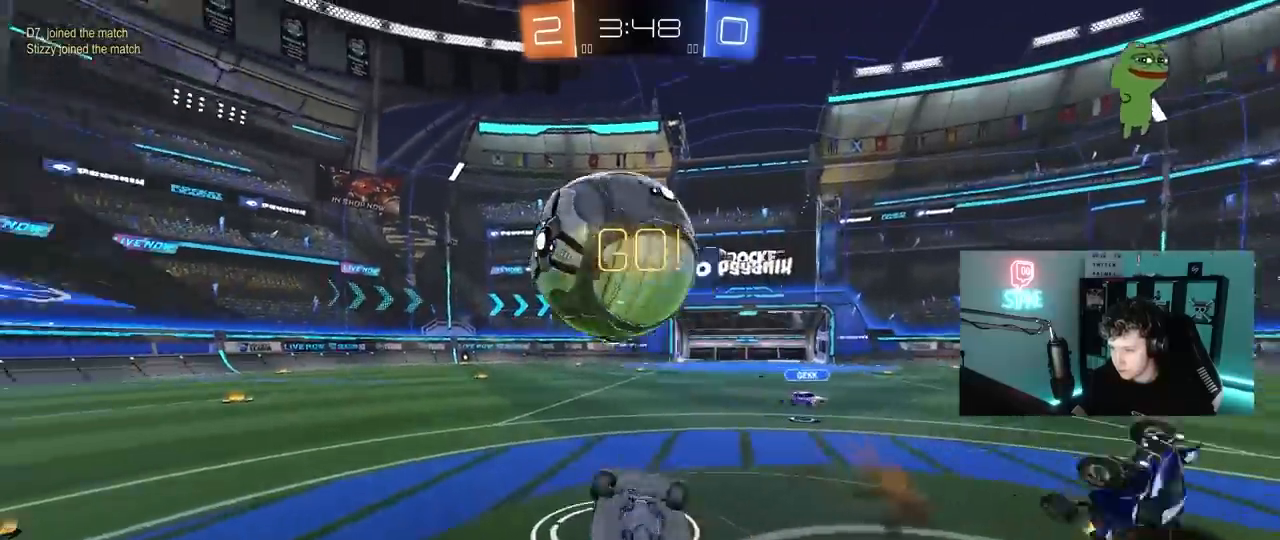
{"keys": [], "mouse": [], "mouse_move": "still", "events": [[67, "s", "up"], [200, "w", "down"], [300, "shift", "up"], [383, "a", "up"], [383, "w", "up"]]}
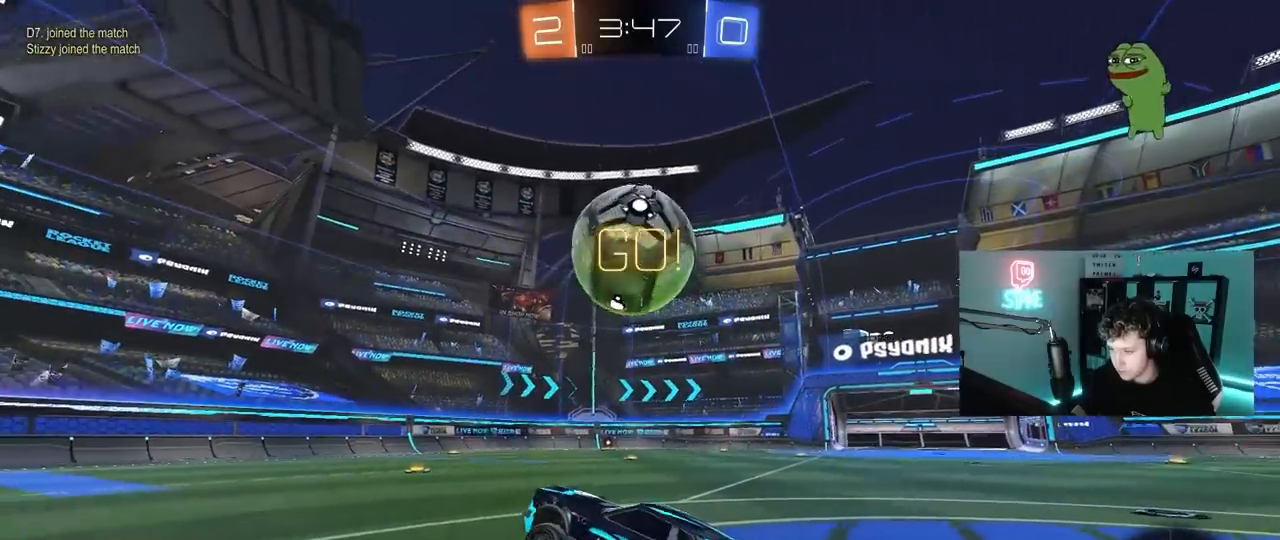
{"keys": ["d", "w"], "mouse": ["left"], "mouse_move": "still", "events": [[83, "w", "down"], [167, "a", "down"], [167, "mouse_left", "down"], [300, "a", "up"], [350, "d", "down"]]}
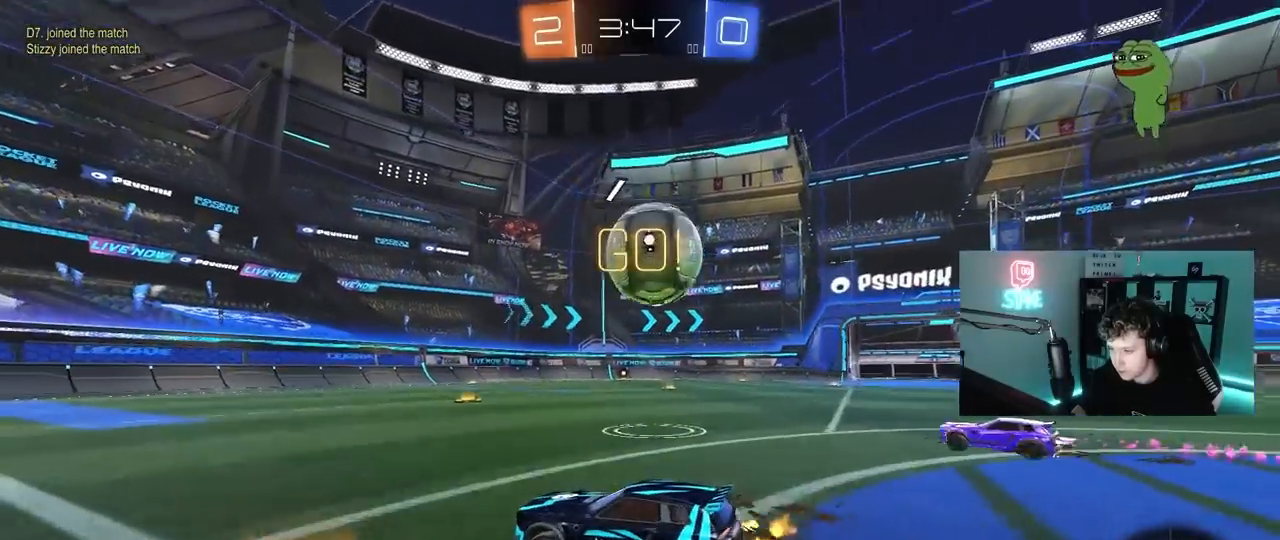
{"keys": ["a", "w"], "mouse": ["left"], "mouse_move": "still", "events": [[83, "d", "up"], [283, "d", "down"], [367, "d", "up"], [417, "a", "down"]]}
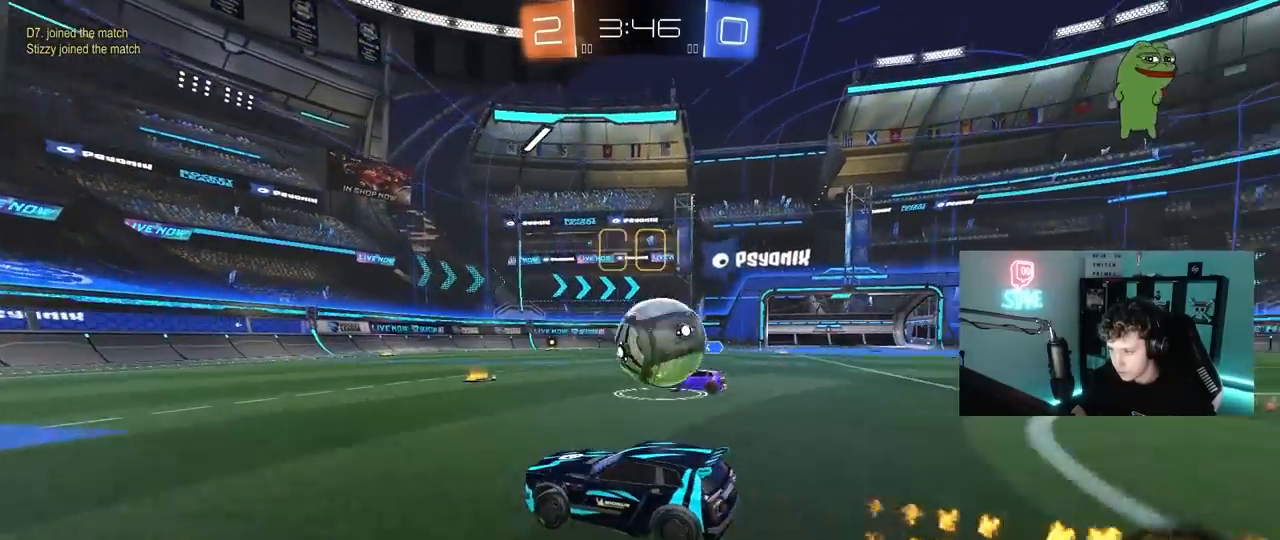
{"keys": ["d", "w"], "mouse": ["left"], "mouse_move": "up-right", "events": [[67, "a", "up"], [100, "d", "down"], [150, "mouse_left", "up"], [200, "w", "up"], [300, "a", "down"], [300, "d", "up"], [300, "mouse_left", "down"], [300, "mouse_right", "down"], [300, "shift", "down"], [300, "w", "down"], [333, "shift", "up"], [433, "a", "up"], [433, "d", "down"], [433, "mouse_right", "up"], [433, "w", "up"], [483, "w", "down"]]}
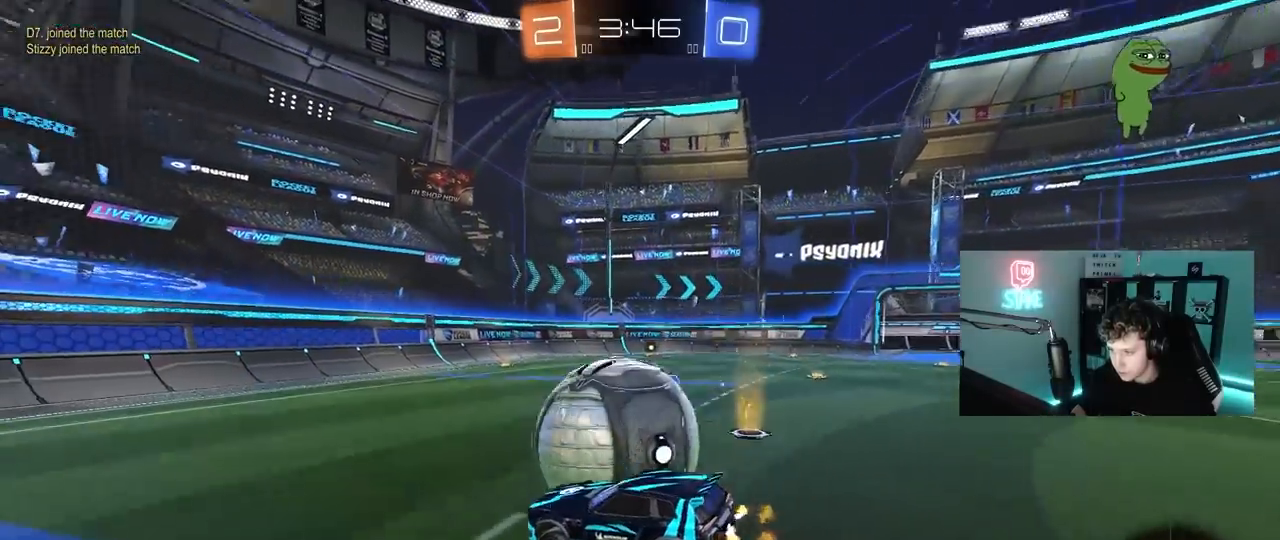
{"keys": ["d", "shift"], "mouse": [], "mouse_move": "still", "events": [[33, "mouse_right", "down"], [33, "shift", "down"], [167, "s", "down"], [217, "mouse_right", "up"], [217, "w", "up"], [267, "mouse_left", "up"], [400, "s", "up"]]}
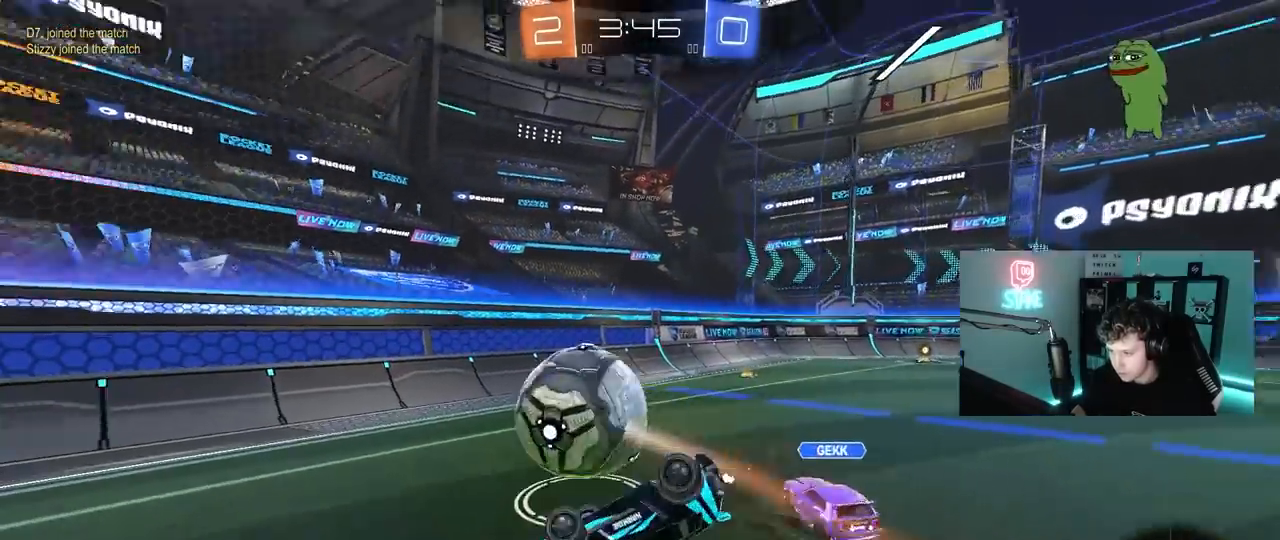
{"keys": [], "mouse": [], "mouse_move": "still", "events": [[133, "s", "down"], [283, "shift", "up"], [317, "a", "down"], [317, "s", "up"], [367, "d", "up"], [467, "a", "up"]]}
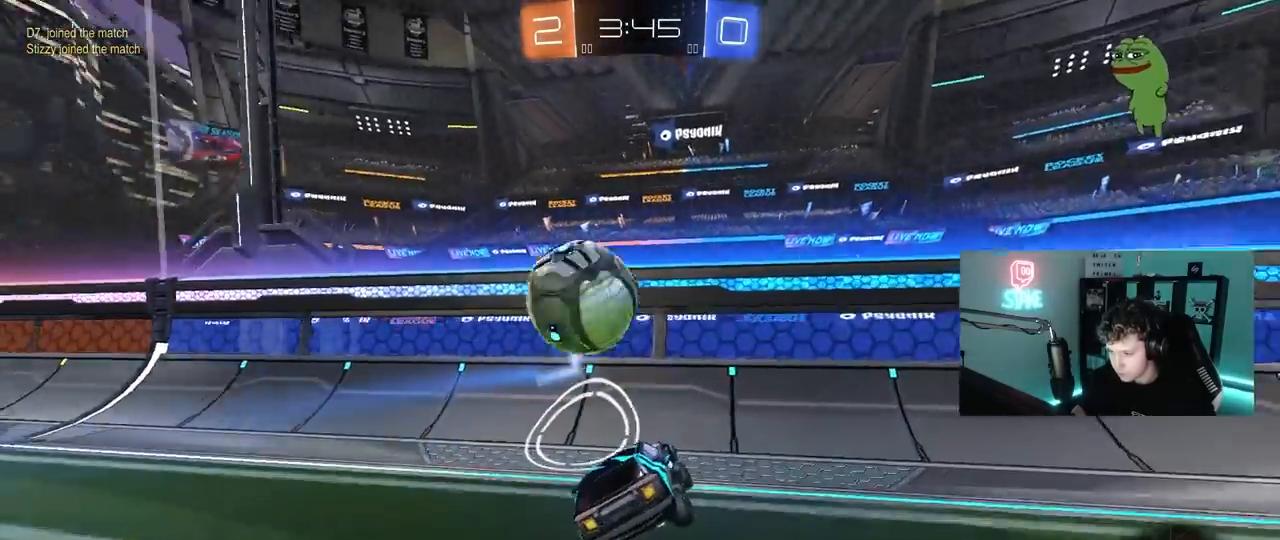
{"keys": ["a", "w"], "mouse": [], "mouse_move": "still", "events": [[117, "w", "down"], [150, "a", "down"], [150, "space", "down"], [333, "shift", "down"], [333, "space", "up"], [433, "shift", "up"]]}
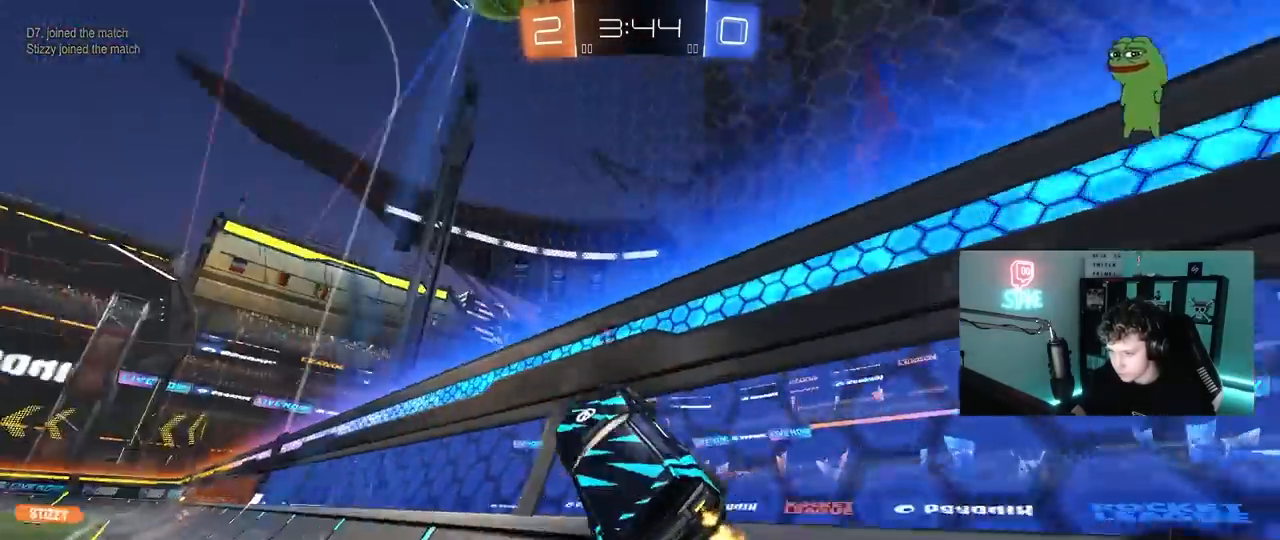
{"keys": ["d", "w"], "mouse": [], "mouse_move": "still", "events": [[400, "a", "up"], [400, "d", "down"]]}
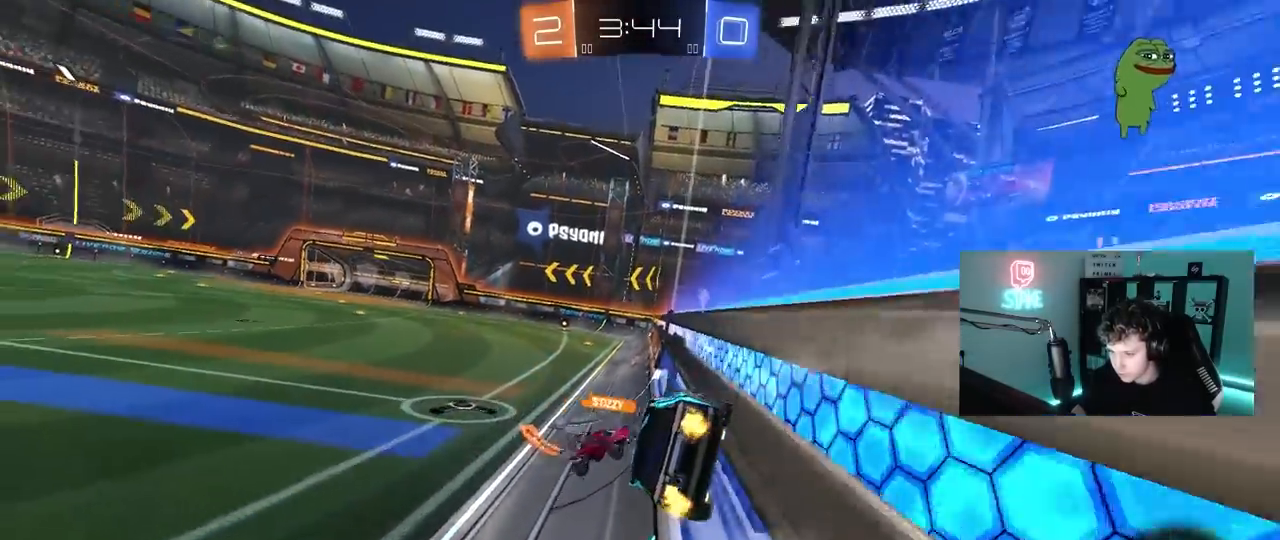
{"keys": [], "mouse": [], "mouse_move": "still", "events": [[100, "w", "up"], [183, "a", "down"], [183, "s", "down"], [233, "d", "up"], [417, "a", "up"], [417, "s", "up"]]}
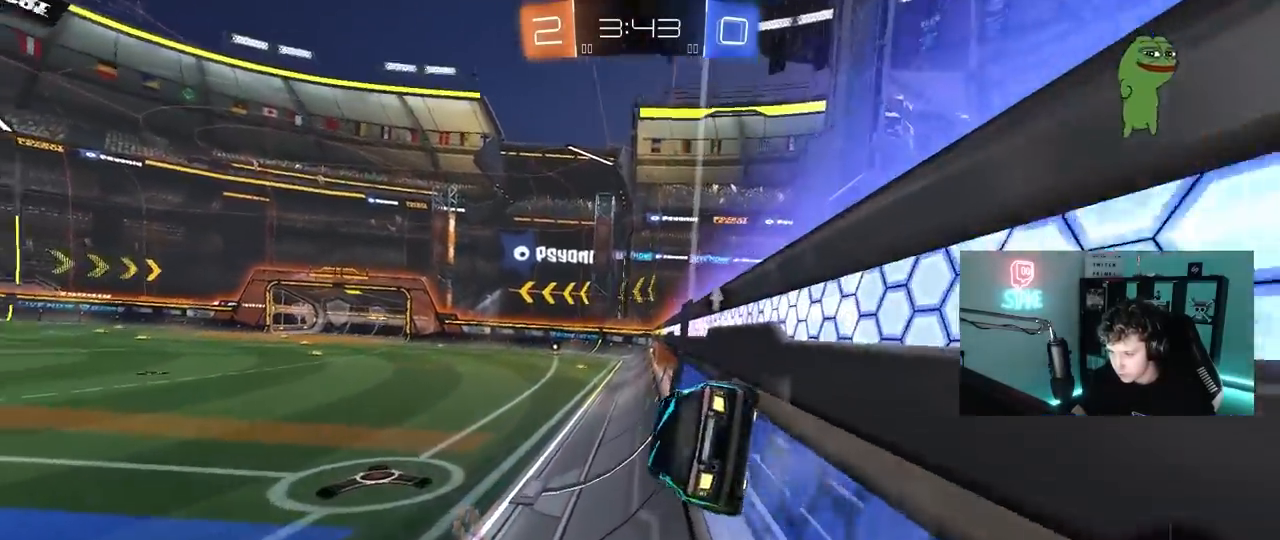
{"keys": ["w"], "mouse": [], "mouse_move": "still", "events": [[17, "w", "down"], [100, "a", "down"], [100, "space", "down"], [200, "a", "up"], [283, "space", "up"]]}
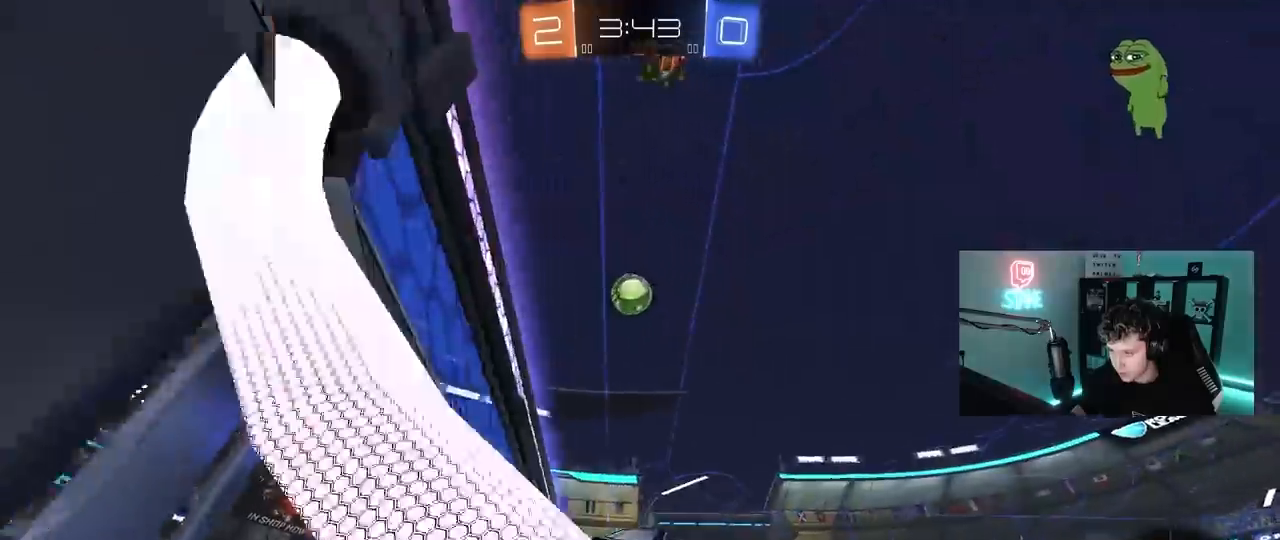
{"keys": ["w"], "mouse": [], "mouse_move": "still", "events": [[450, "d", "down"], [500, "d", "up"]]}
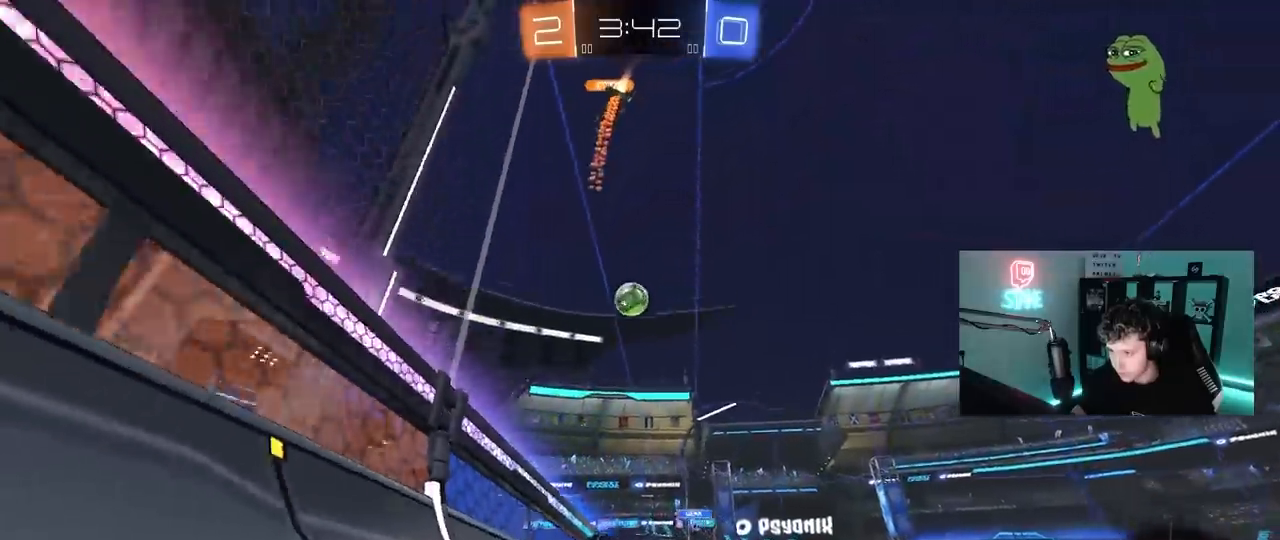
{"keys": ["w"], "mouse": ["right"], "events": [[183, "d", "down"], [233, "d", "up"], [283, "mouse_right", "down"], [367, "mouse_right", "up"], [417, "mouse_right", "down"]]}
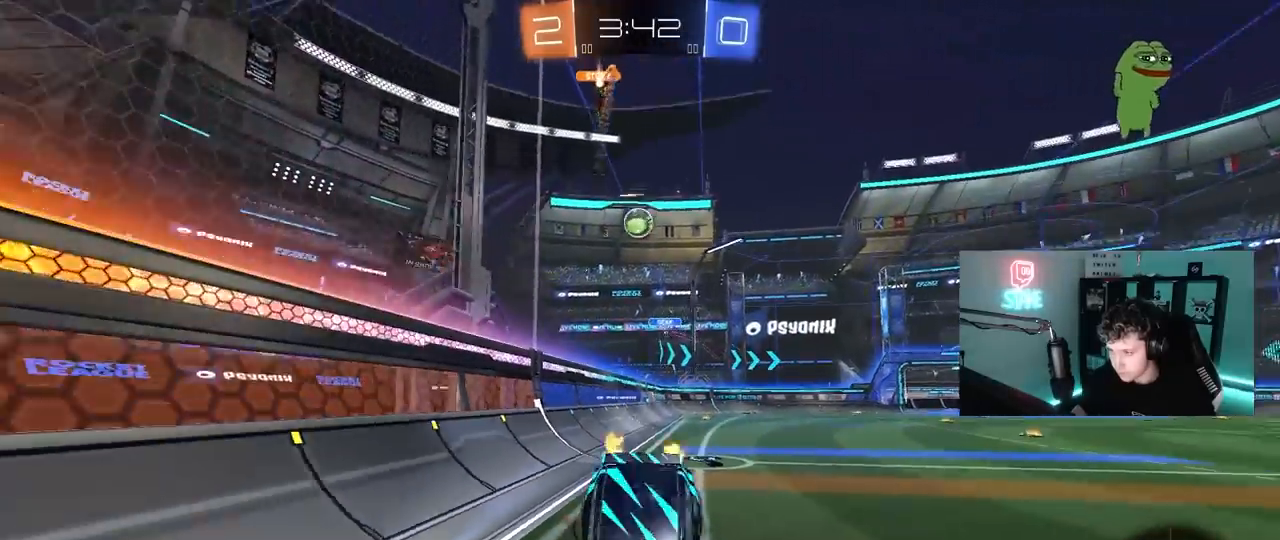
{"keys": ["space"], "mouse": [], "mouse_move": "still", "events": [[100, "mouse_right", "up"], [200, "w", "up"], [483, "space", "down"]]}
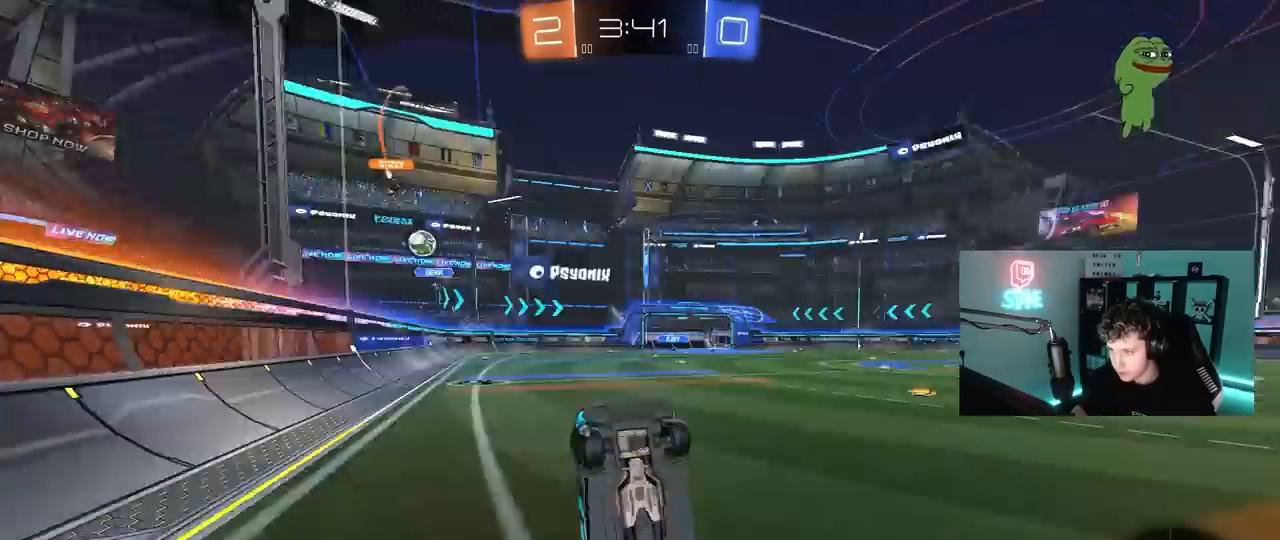
{"keys": ["w"], "mouse": [], "mouse_move": "still", "events": [[167, "space", "up"], [450, "w", "down"]]}
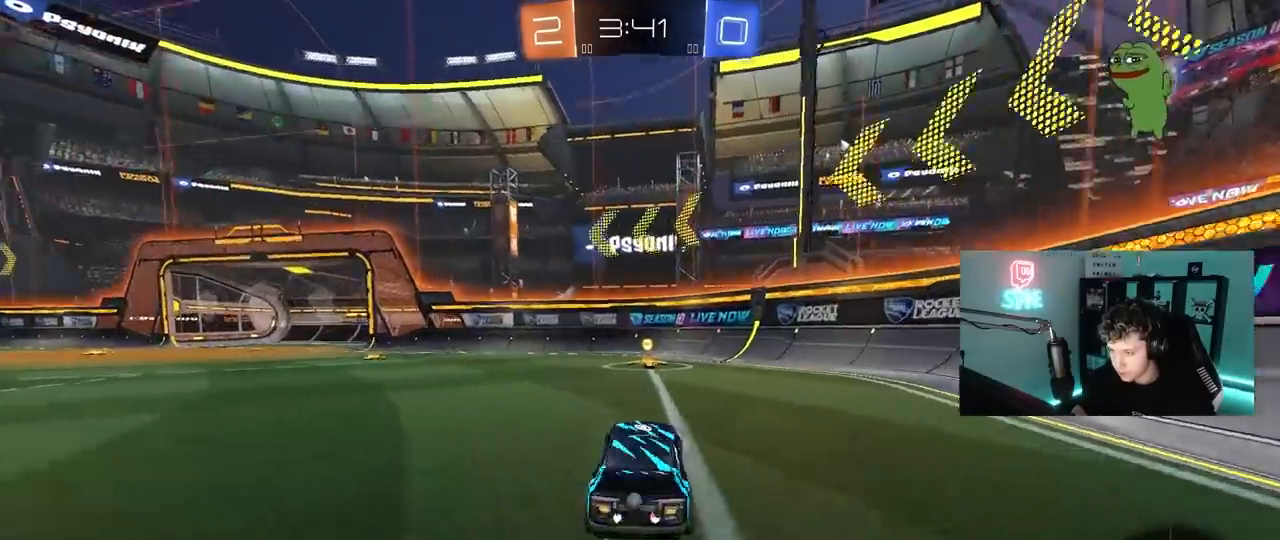
{"keys": ["a", "shift", "w"], "mouse": [], "mouse_move": "still", "events": [[50, "d", "down"], [50, "mouse_left", "down"], [50, "space", "down"], [183, "space", "up"], [233, "d", "up"], [233, "mouse_left", "up"], [367, "a", "down"], [417, "shift", "down"]]}